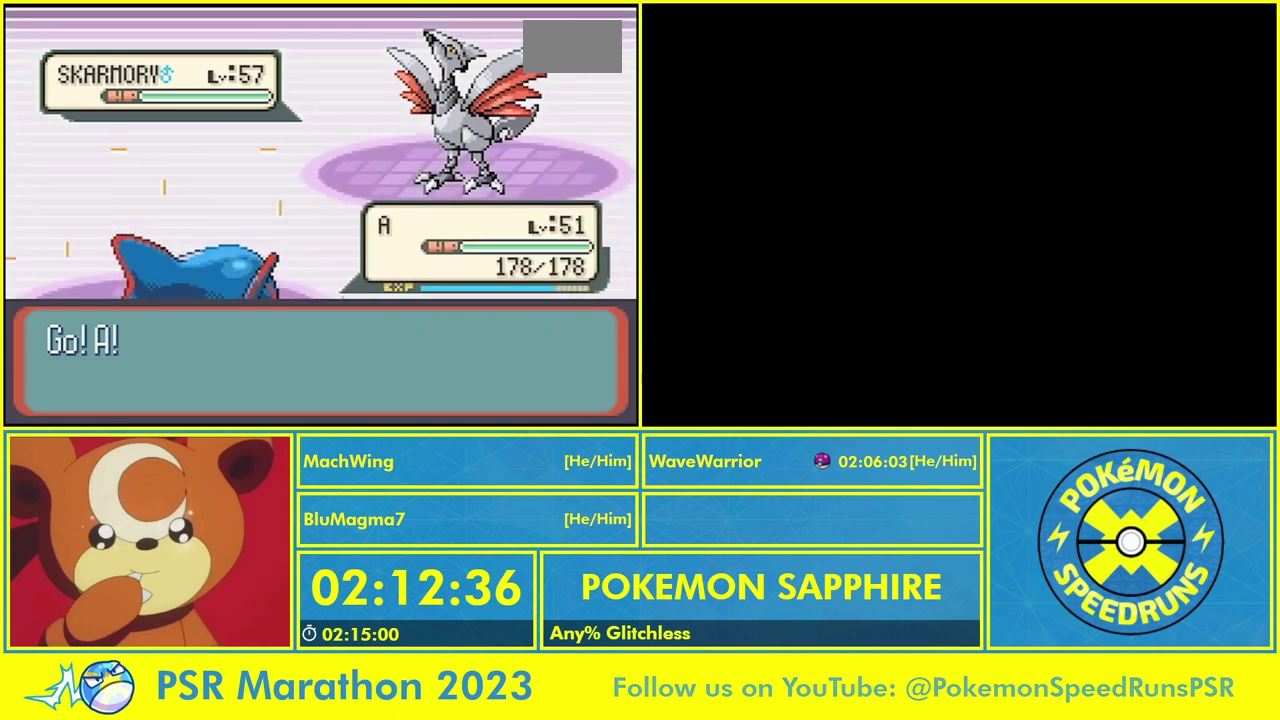
Gameplay with a controller (Nintendo layout); each line is a JSON object with the inputs held at the frame after it. "events" lists button and stick changes between this image and that frame as [ms after this image, input, new state], when the widget could be followed in between. Not read: DPAD_LEFT L3 R3.
{"buttons": [], "events": [[33, "A", "down"], [33, "B", "down"], [33, "Y", "down"], [100, "A", "up"], [133, "B", "up"], [133, "Y", "up"], [233, "A", "down"], [300, "A", "up"], [367, "A", "down"], [467, "A", "up"]]}
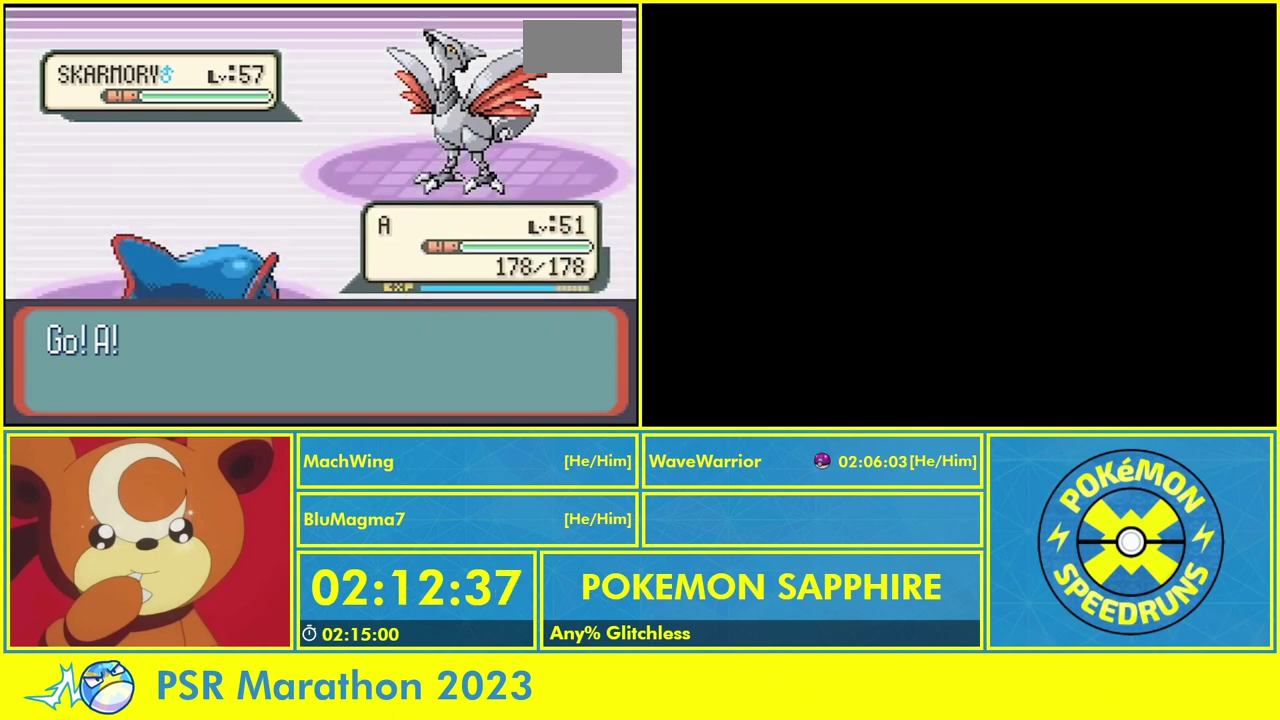
{"buttons": [], "events": [[33, "A", "down"], [167, "A", "up"]]}
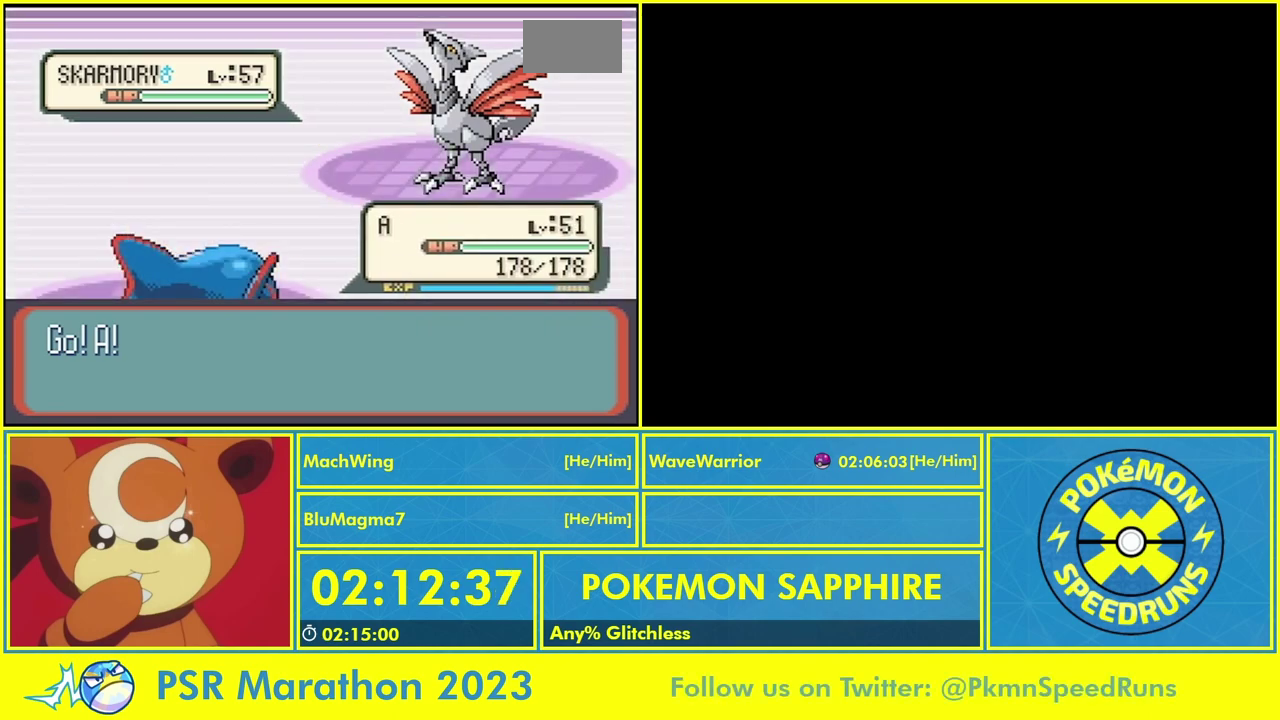
{"buttons": [], "events": [[200, "A", "down"], [267, "A", "up"]]}
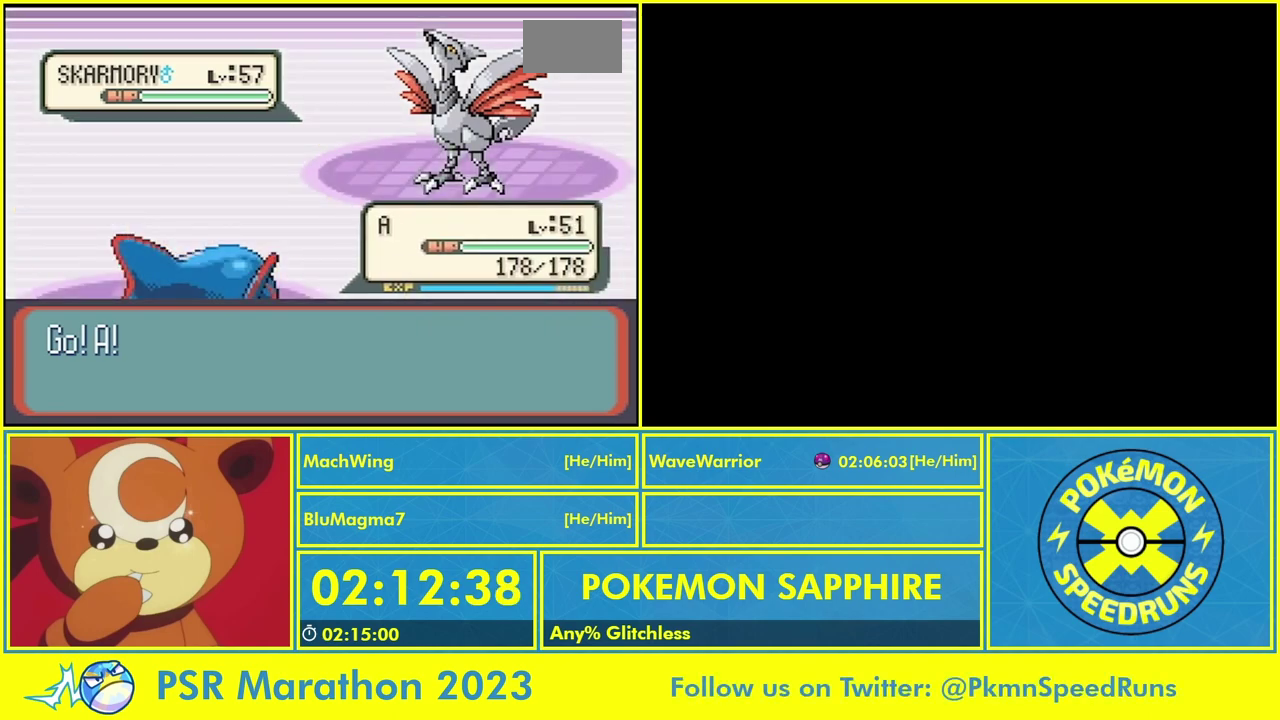
{"buttons": [], "events": []}
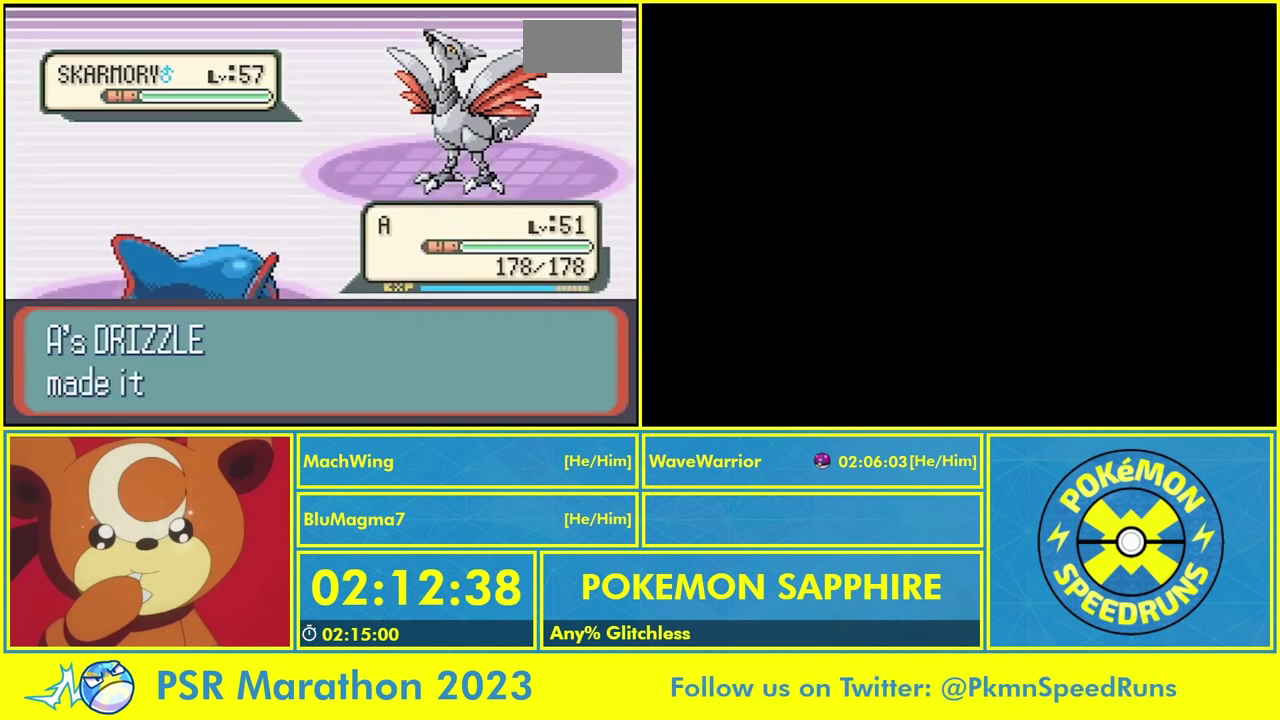
{"buttons": [], "events": []}
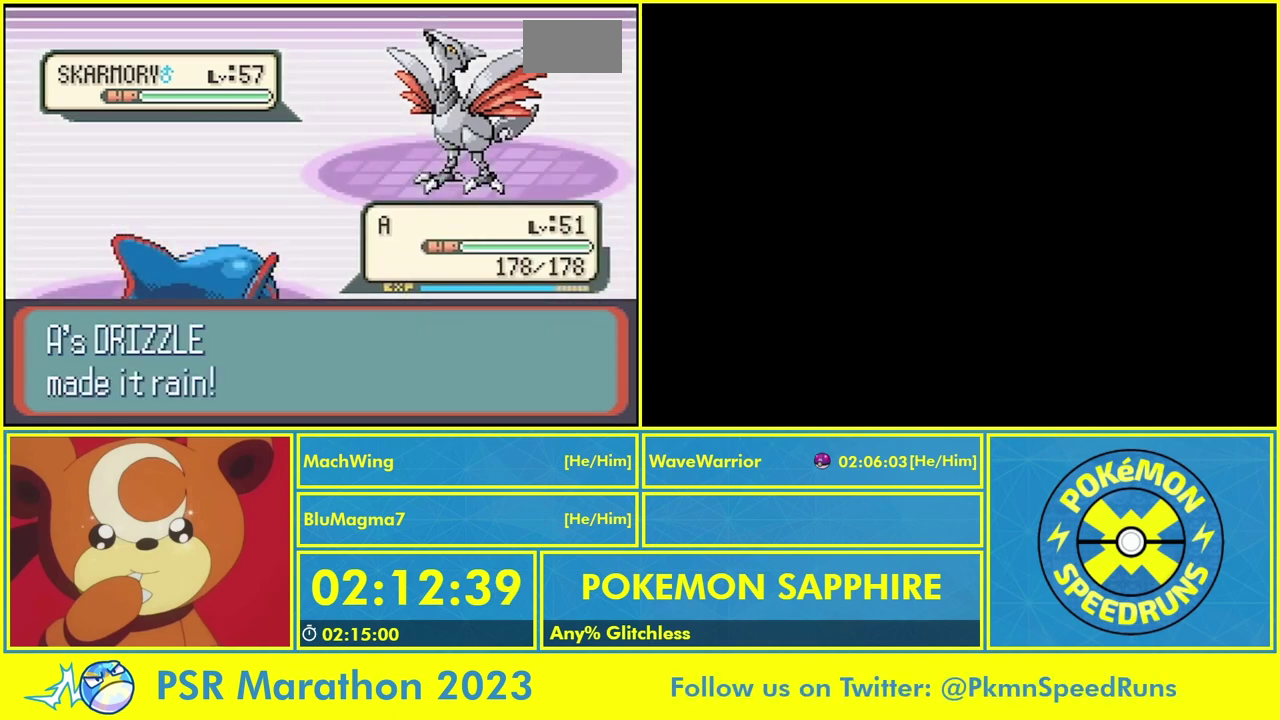
{"buttons": [], "events": []}